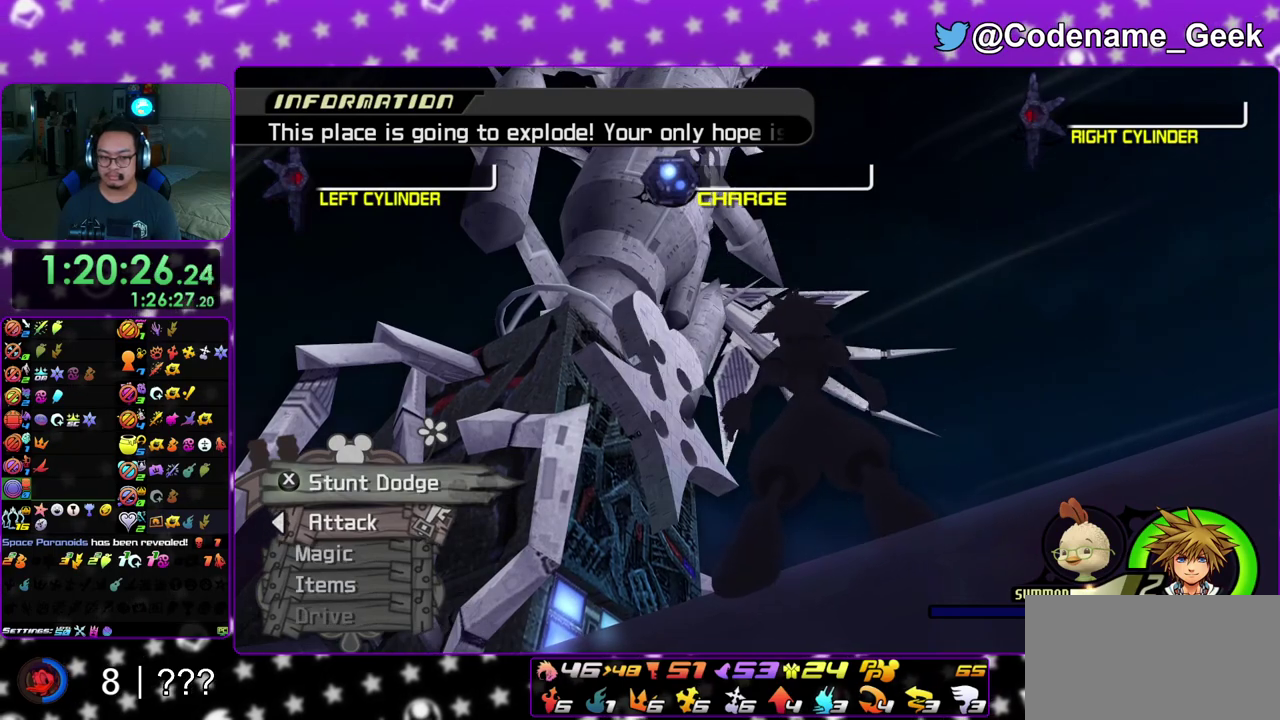
Gameplay with a controller (Nintendo layout); each line is a JSON object with the inputs held at the frame after it (dt_ms = milliseconds from this image to that frame). "events" lists button and stick changes between this image and that frame as [ms after this image, input, new state], when the widget could be followed in between. This overlay highlights the sticks when they move; stick clicks (L3 R3) are not distinguishable. Not read: L3 R3 SELECT START.
{"dt_ms": 400, "buttons": [], "left_stick": "center", "right_stick": "center", "events": [[33, "DPAD_LEFT", "up"], [133, "DPAD_LEFT", "down"], [217, "DPAD_LEFT", "up"], [300, "DPAD_LEFT", "down"], [400, "DPAD_LEFT", "up"]]}
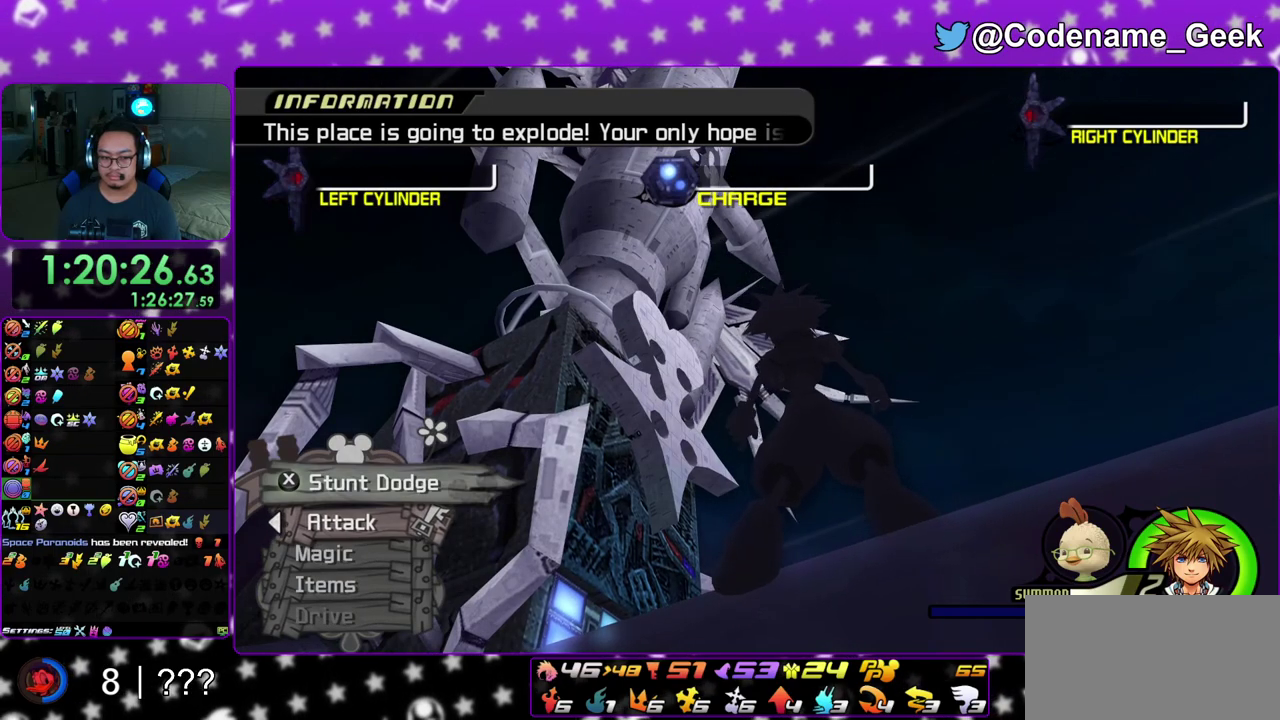
{"dt_ms": 500, "buttons": [], "left_stick": "center", "right_stick": "center", "events": [[167, "DPAD_LEFT", "down"], [283, "DPAD_LEFT", "up"]]}
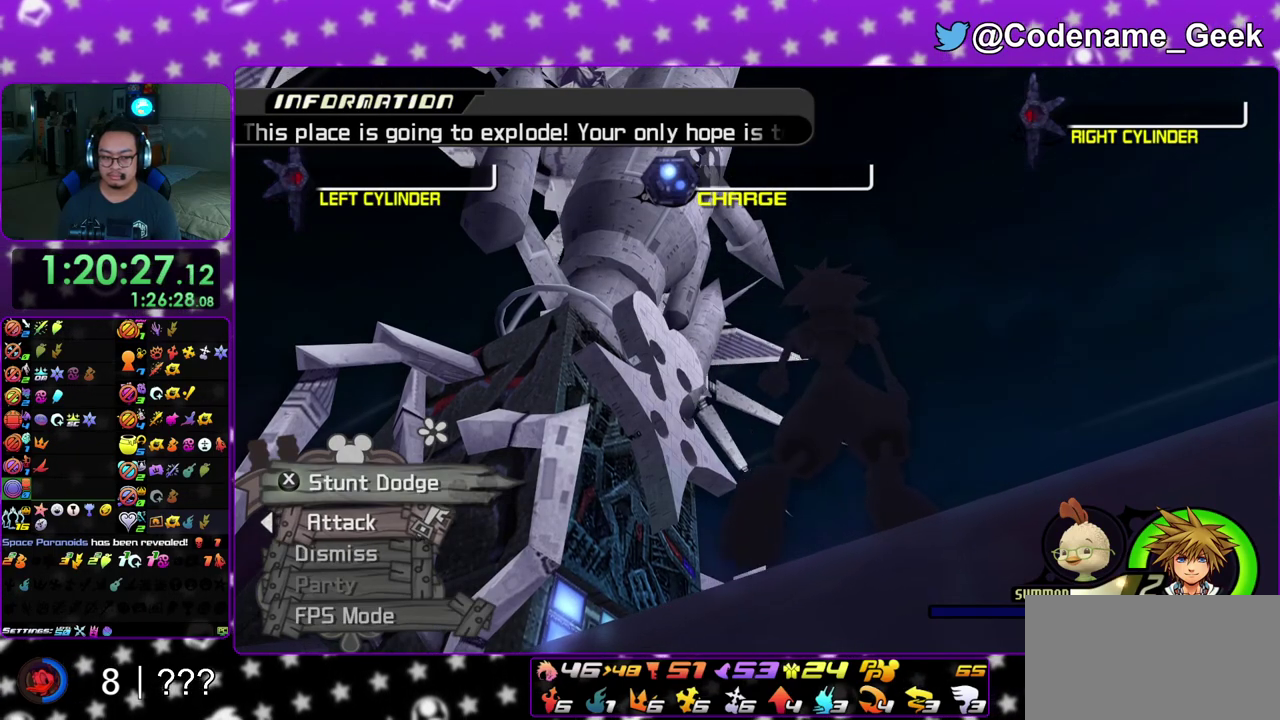
{"dt_ms": 300, "buttons": [], "left_stick": "center", "right_stick": "center", "events": [[100, "DPAD_LEFT", "down"], [233, "DPAD_LEFT", "up"]]}
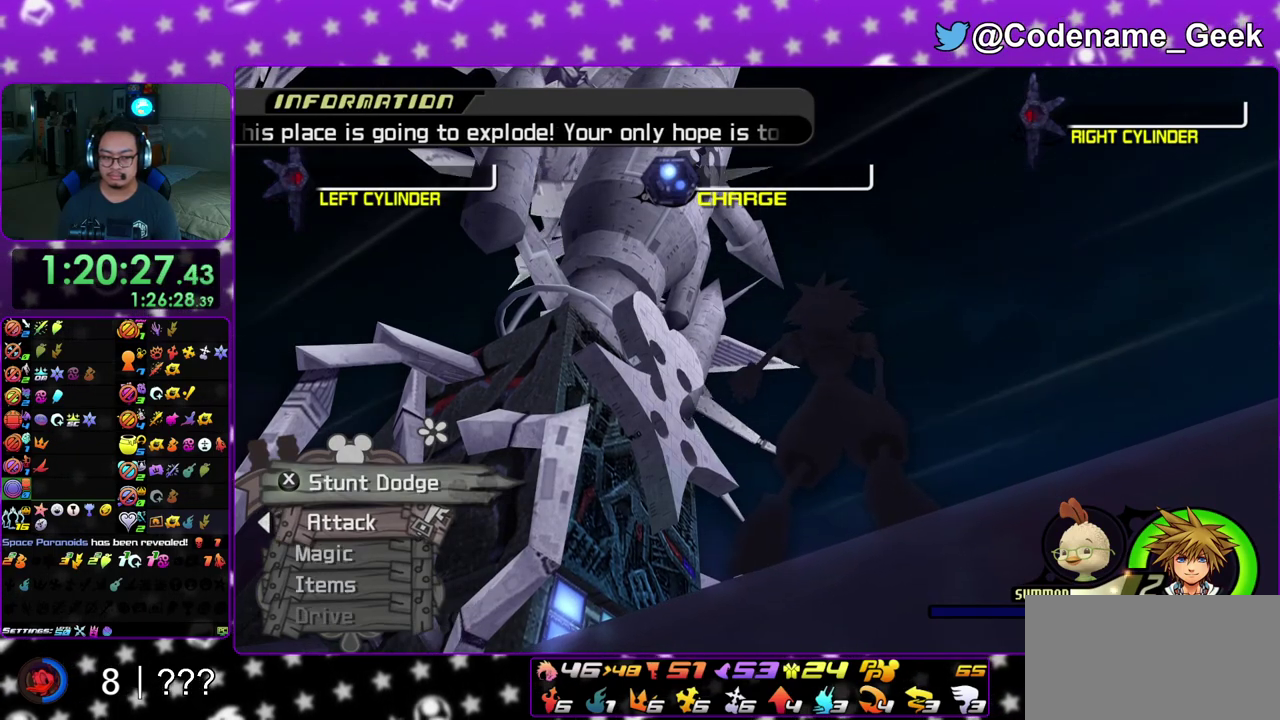
{"dt_ms": 700, "buttons": ["DPAD_LEFT"], "left_stick": "center", "right_stick": "center", "events": [[150, "DPAD_LEFT", "down"], [267, "DPAD_LEFT", "up"], [367, "DPAD_LEFT", "down"], [450, "DPAD_LEFT", "up"], [533, "DPAD_LEFT", "down"], [617, "DPAD_LEFT", "up"], [700, "DPAD_LEFT", "down"]]}
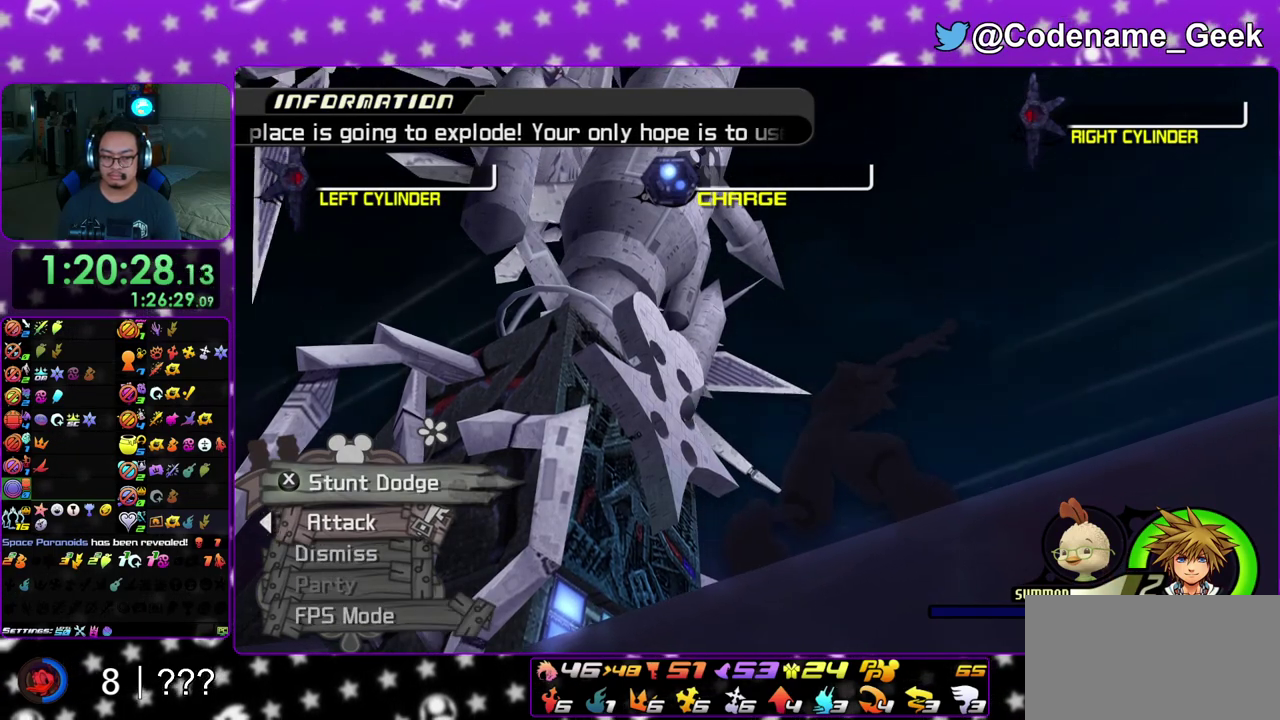
{"dt_ms": 500, "buttons": ["DPAD_LEFT"], "left_stick": "center", "right_stick": "center", "events": [[117, "DPAD_LEFT", "up"], [500, "DPAD_LEFT", "down"]]}
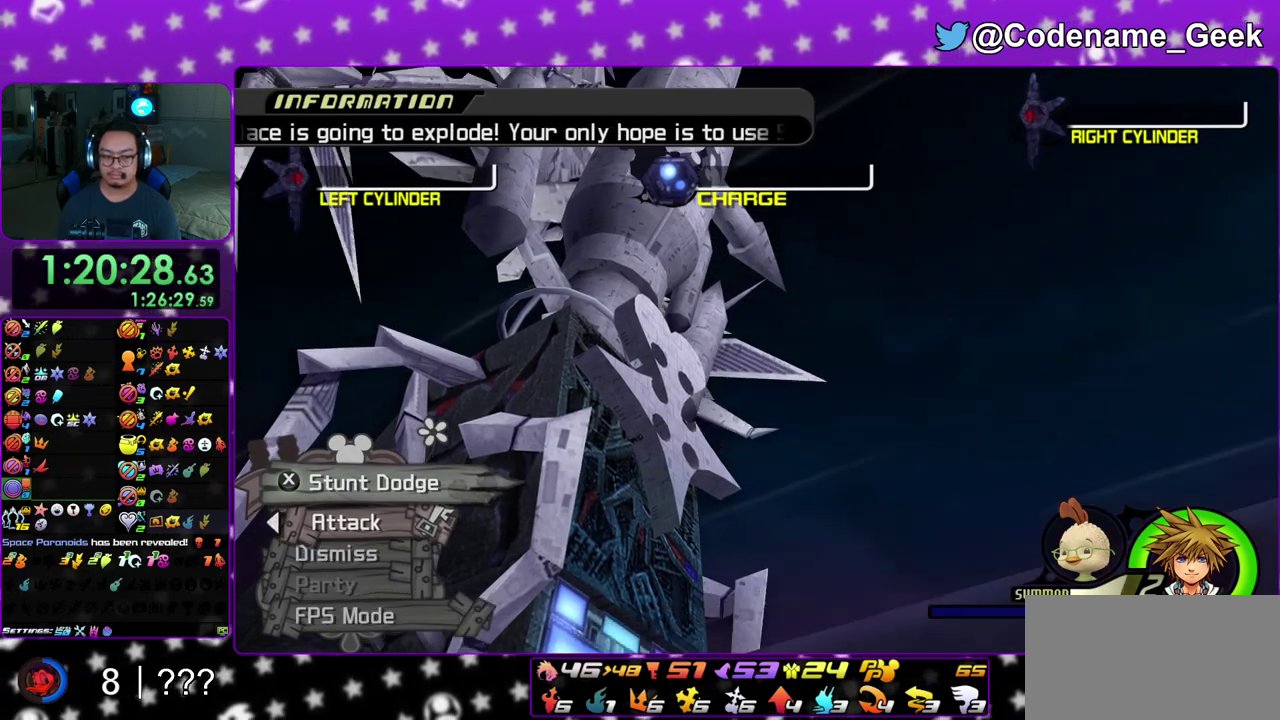
{"dt_ms": 500, "buttons": ["DPAD_LEFT"], "left_stick": "center", "right_stick": "center", "events": [[133, "DPAD_LEFT", "up"], [267, "DPAD_LEFT", "down"], [350, "DPAD_LEFT", "up"], [467, "DPAD_LEFT", "down"]]}
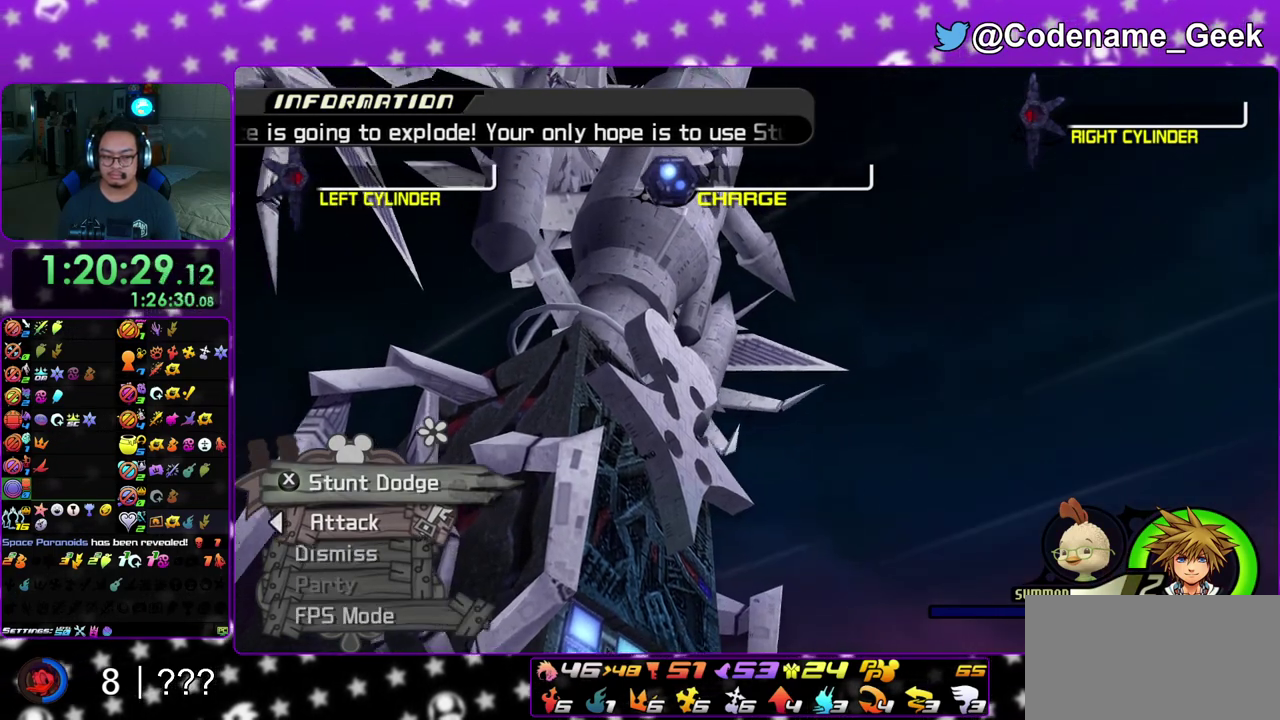
{"dt_ms": 300, "buttons": [], "left_stick": "center", "right_stick": "center", "events": [[50, "DPAD_LEFT", "up"], [183, "DPAD_LEFT", "down"], [250, "DPAD_LEFT", "up"]]}
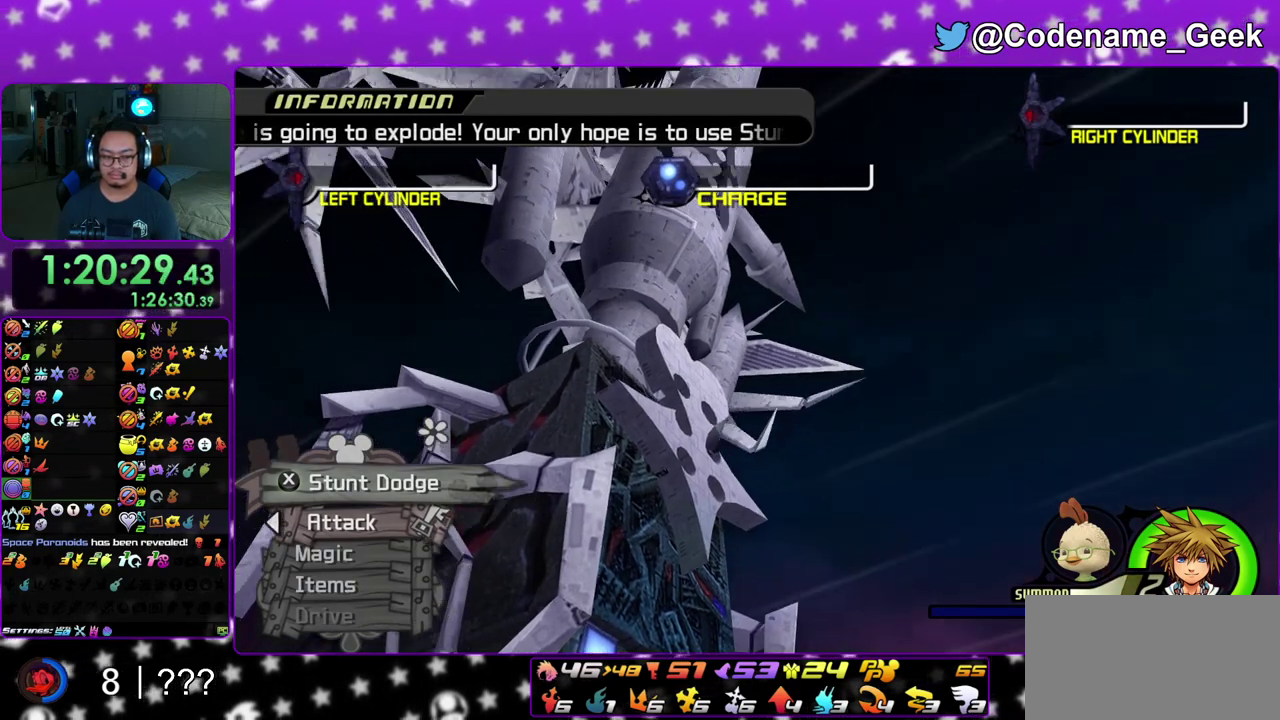
{"dt_ms": 700, "buttons": ["DPAD_LEFT"], "left_stick": "center", "right_stick": "center", "events": [[333, "DPAD_LEFT", "down"], [450, "DPAD_LEFT", "up"], [683, "DPAD_LEFT", "down"]]}
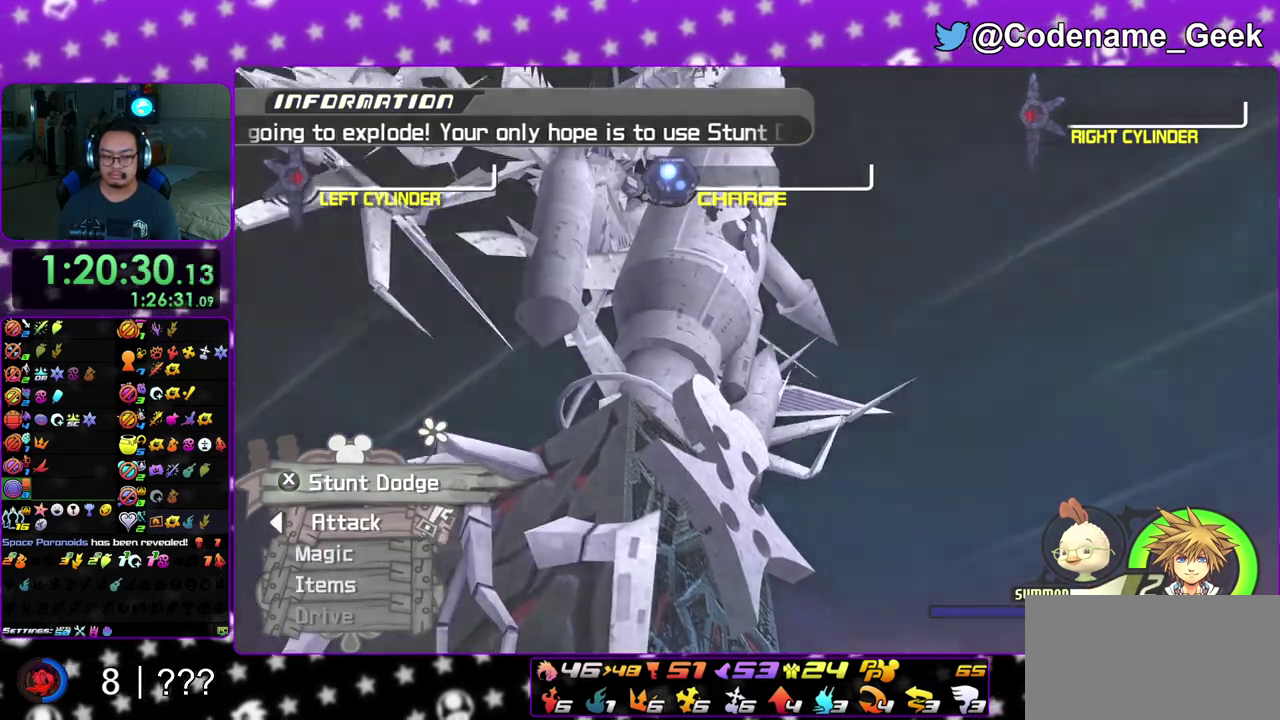
{"dt_ms": 300, "buttons": [], "left_stick": "center", "right_stick": "center", "events": [[83, "DPAD_LEFT", "up"], [200, "DPAD_LEFT", "down"], [300, "DPAD_LEFT", "up"]]}
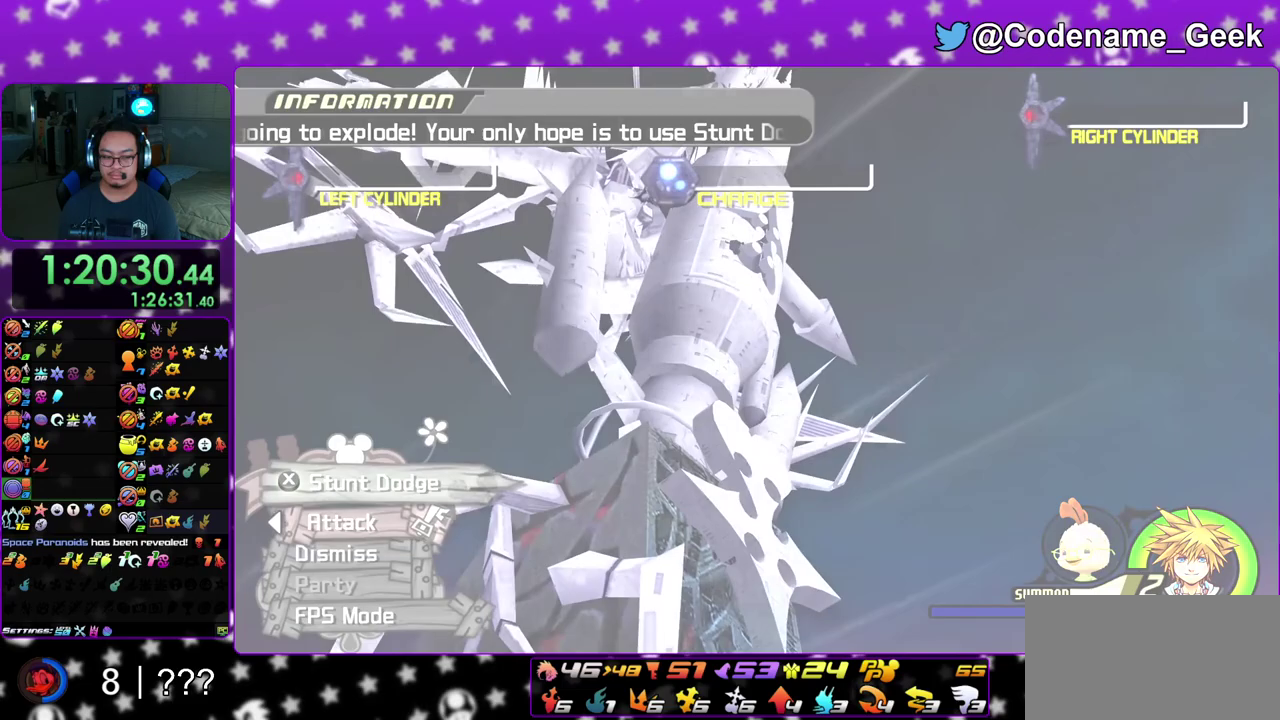
{"dt_ms": 700, "buttons": [], "left_stick": "up-left", "right_stick": "center"}
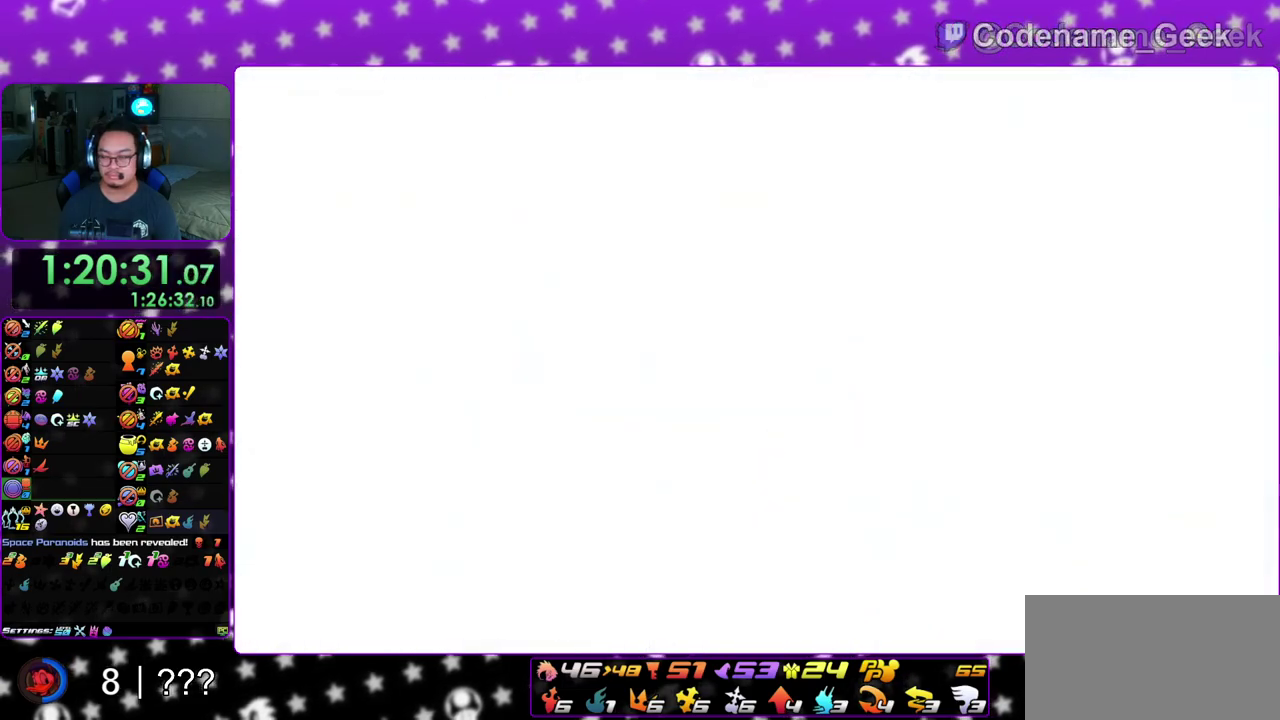
{"dt_ms": 500, "buttons": [], "left_stick": "center", "right_stick": "center", "events": [[67, "left_stick", "center"]]}
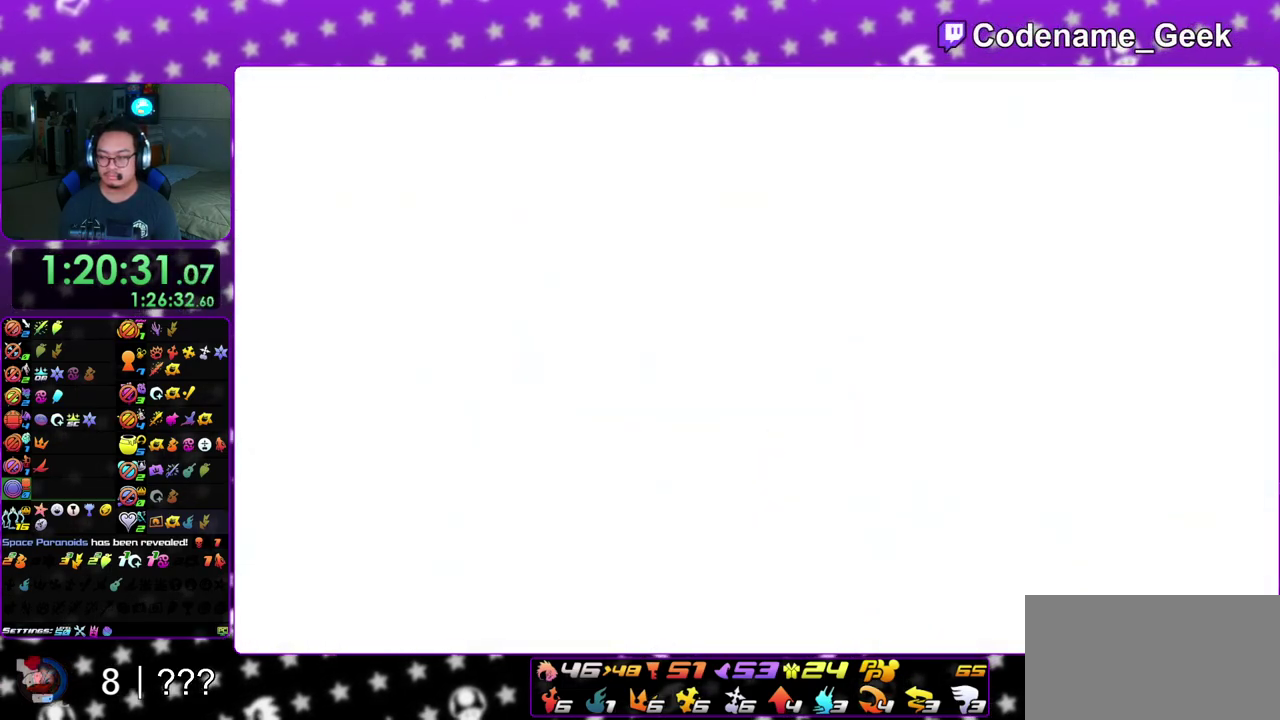
{"dt_ms": 500, "buttons": [], "left_stick": "down-left", "right_stick": "center"}
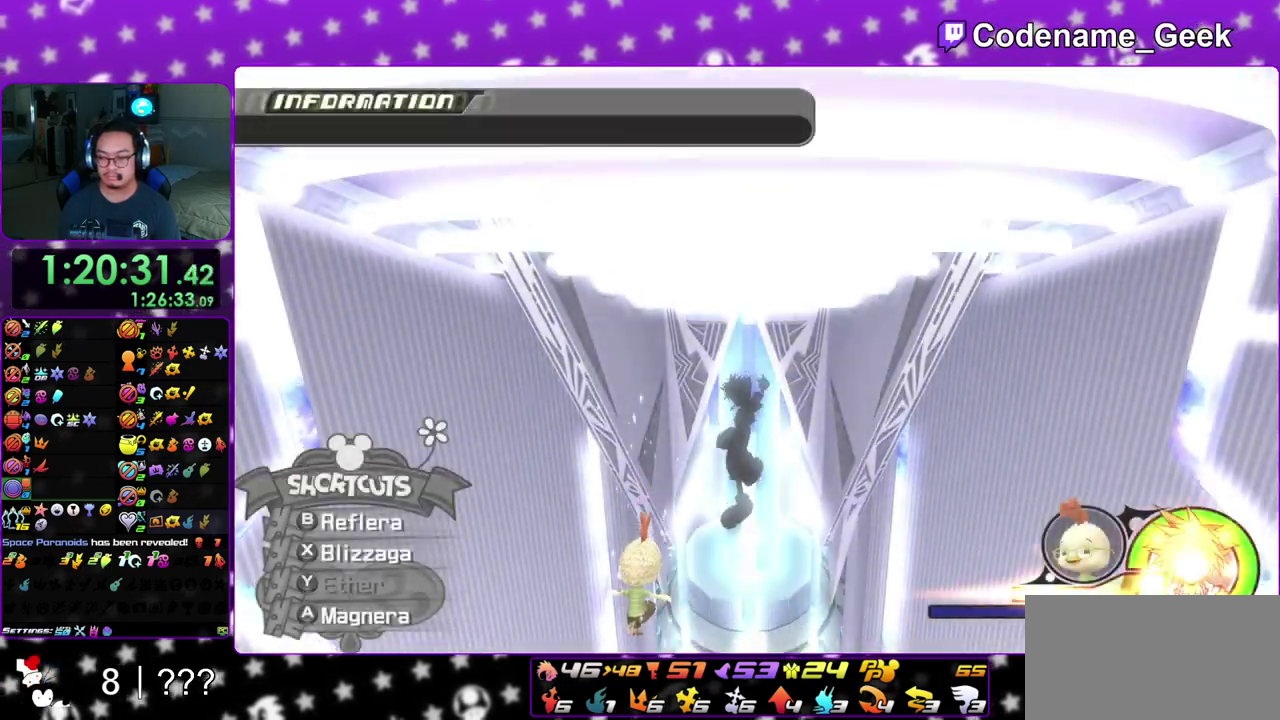
{"dt_ms": 500, "buttons": [], "left_stick": "down-right", "right_stick": "center"}
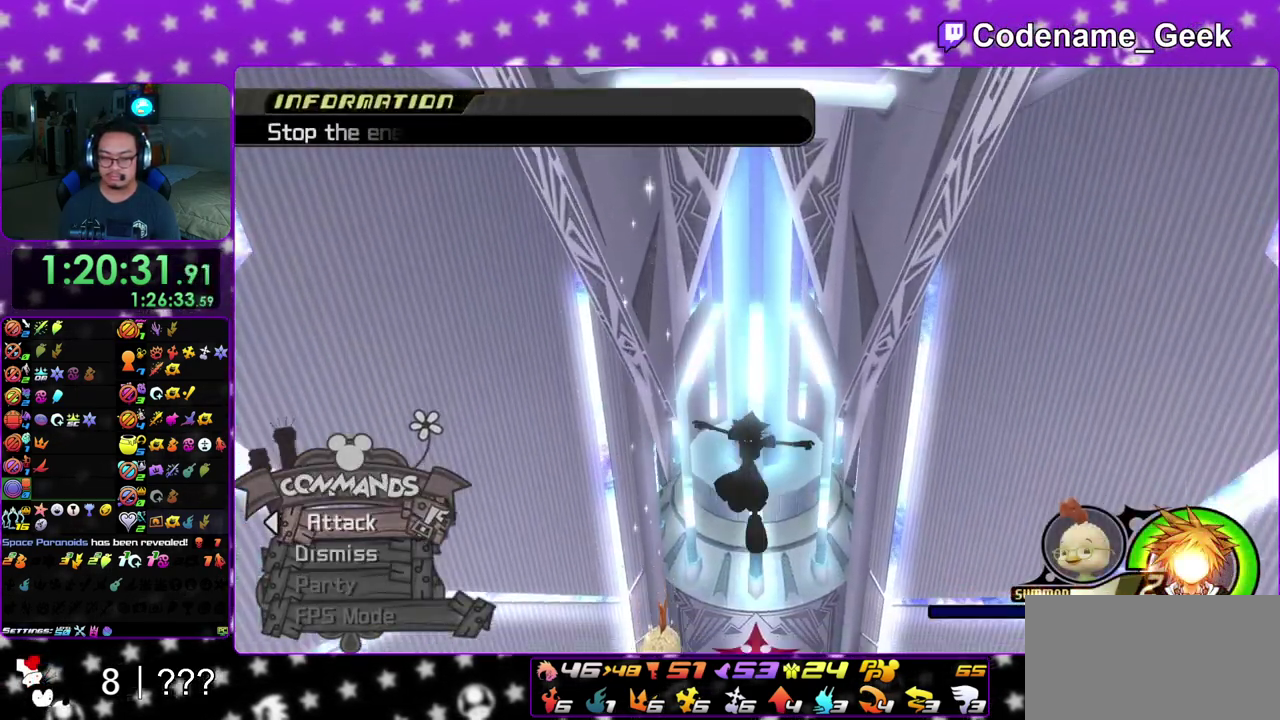
{"dt_ms": 500, "buttons": [], "left_stick": "up-right", "right_stick": "center", "events": [[50, "left_stick", "up-right"], [117, "left_stick", "up"], [217, "left_stick", "up-left"], [317, "left_stick", "left"], [367, "left_stick", "down"], [500, "left_stick", "up-right"]]}
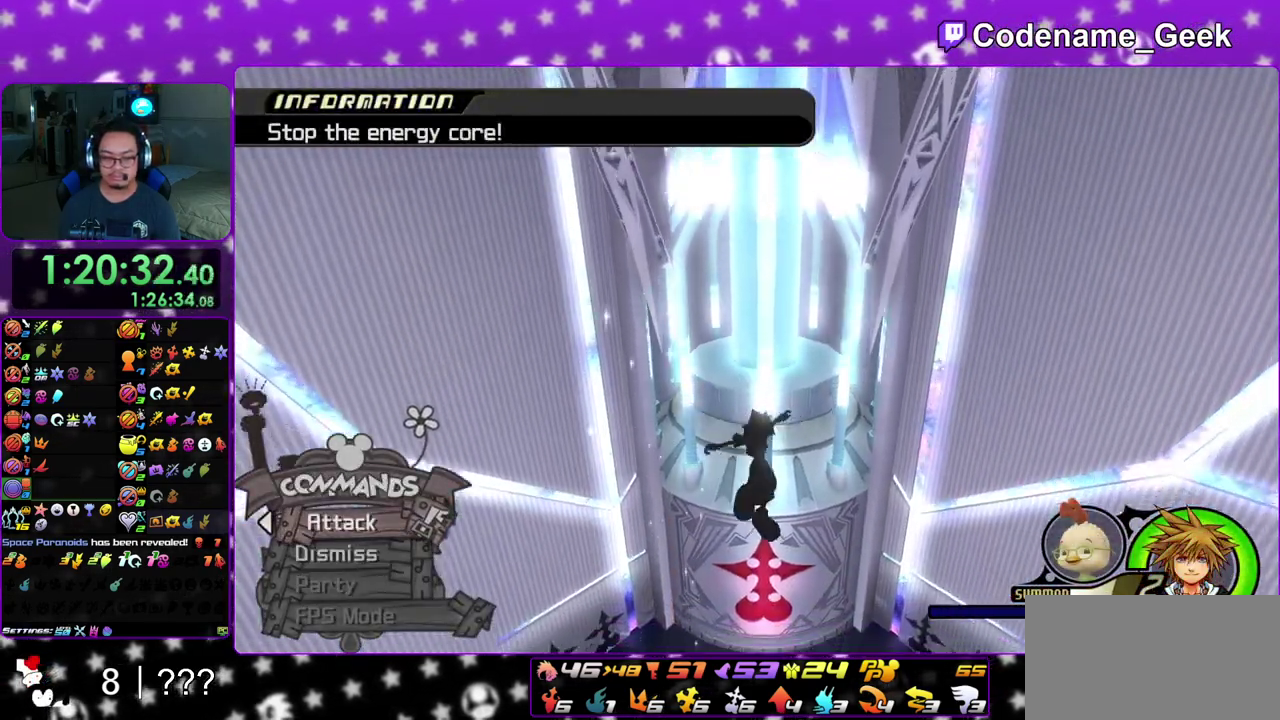
{"dt_ms": 300, "buttons": [], "left_stick": "up", "right_stick": "center", "events": [[83, "left_stick", "up"]]}
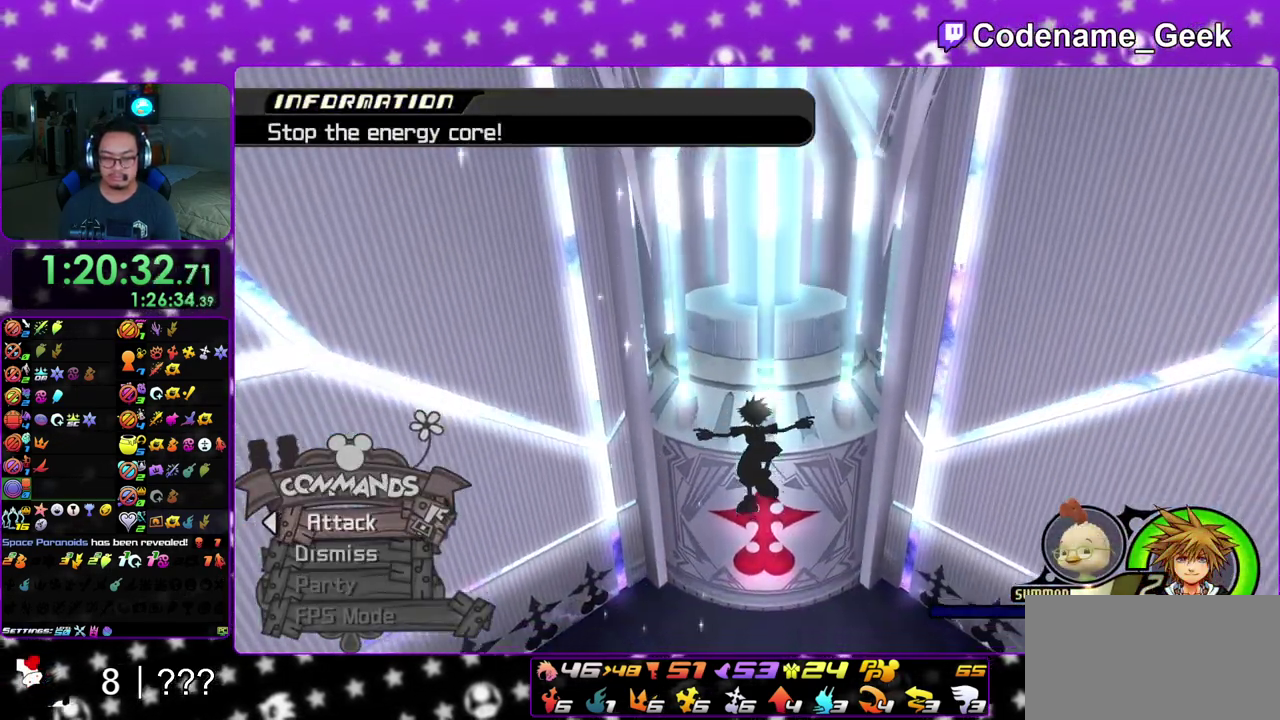
{"dt_ms": 900, "buttons": [], "left_stick": "up-right", "right_stick": "center", "events": [[233, "left_stick", "up-left"], [433, "left_stick", "down-right"], [500, "left_stick", "down"], [567, "left_stick", "down-right"], [617, "left_stick", "right"], [667, "left_stick", "up-right"], [683, "right_stick", "down"], [783, "right_stick", "center"]]}
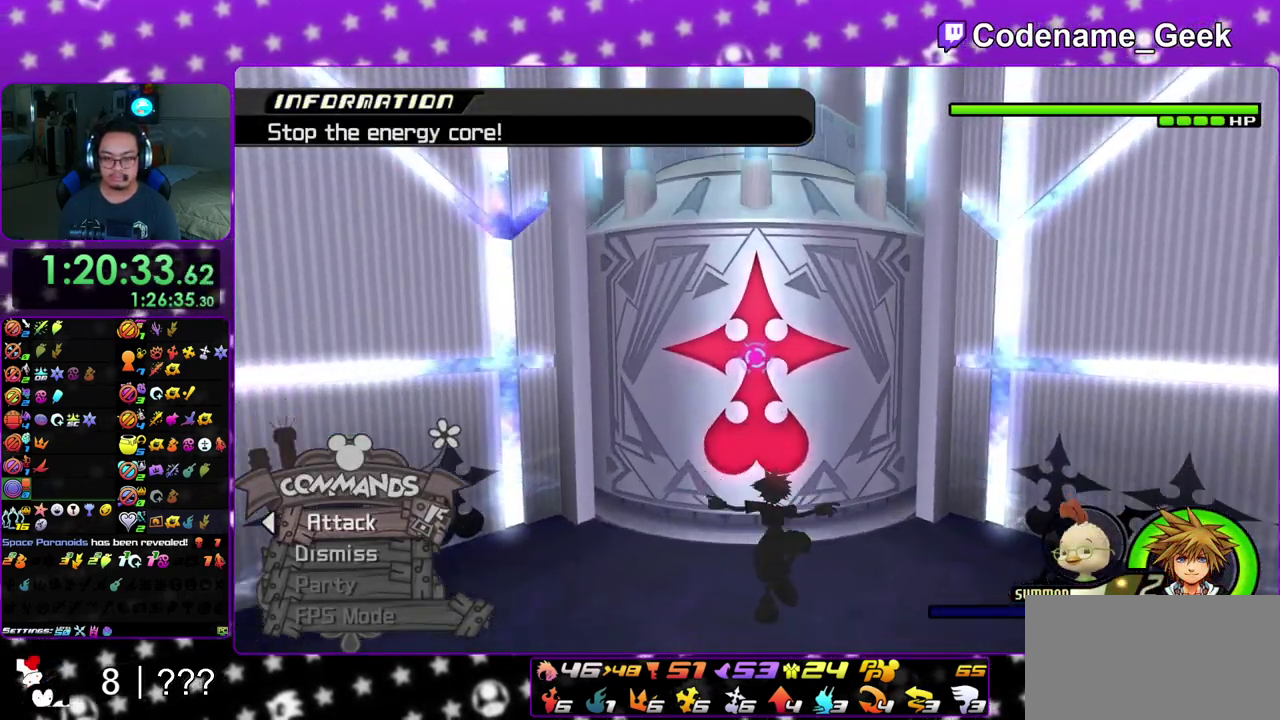
{"dt_ms": 300, "buttons": [], "left_stick": "up", "right_stick": "down", "events": [[217, "right_stick", "down"], [267, "left_stick", "up"]]}
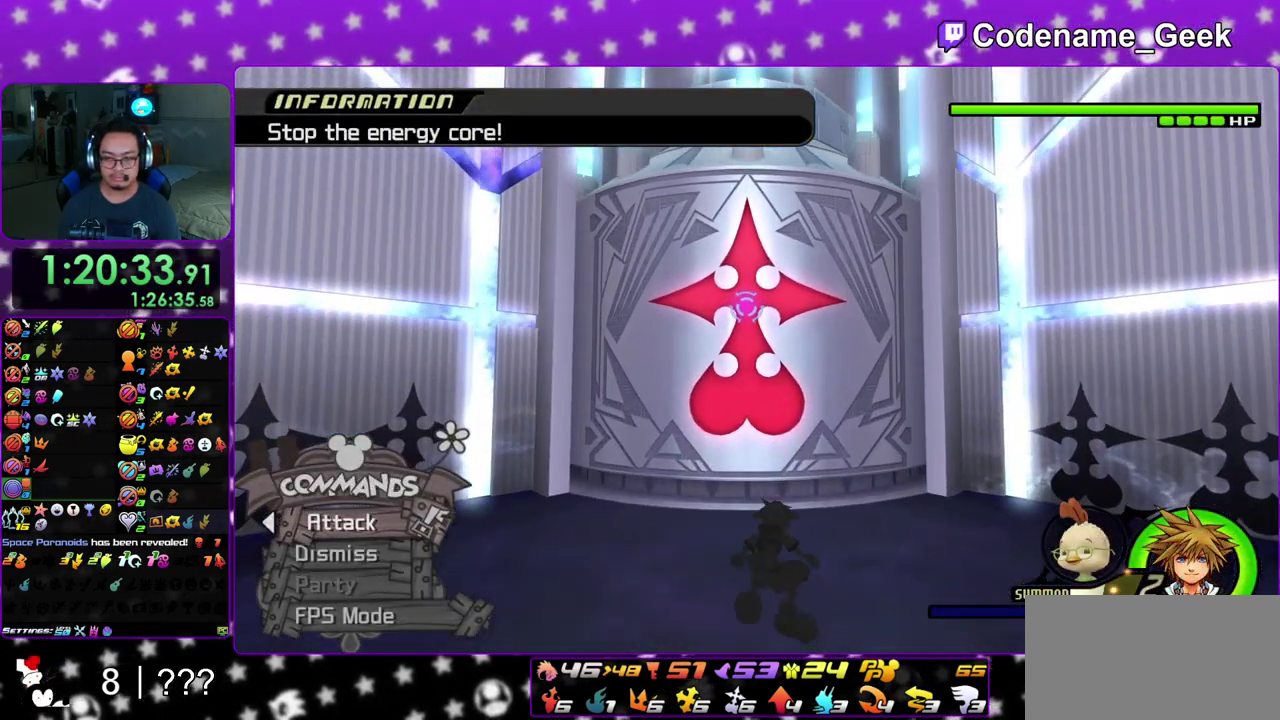
{"dt_ms": 500, "buttons": ["A"], "left_stick": "center", "right_stick": "center", "events": [[133, "A", "down"], [133, "right_stick", "center"], [233, "A", "up"], [300, "left_stick", "center"], [333, "A", "down"], [433, "A", "up"], [500, "A", "down"]]}
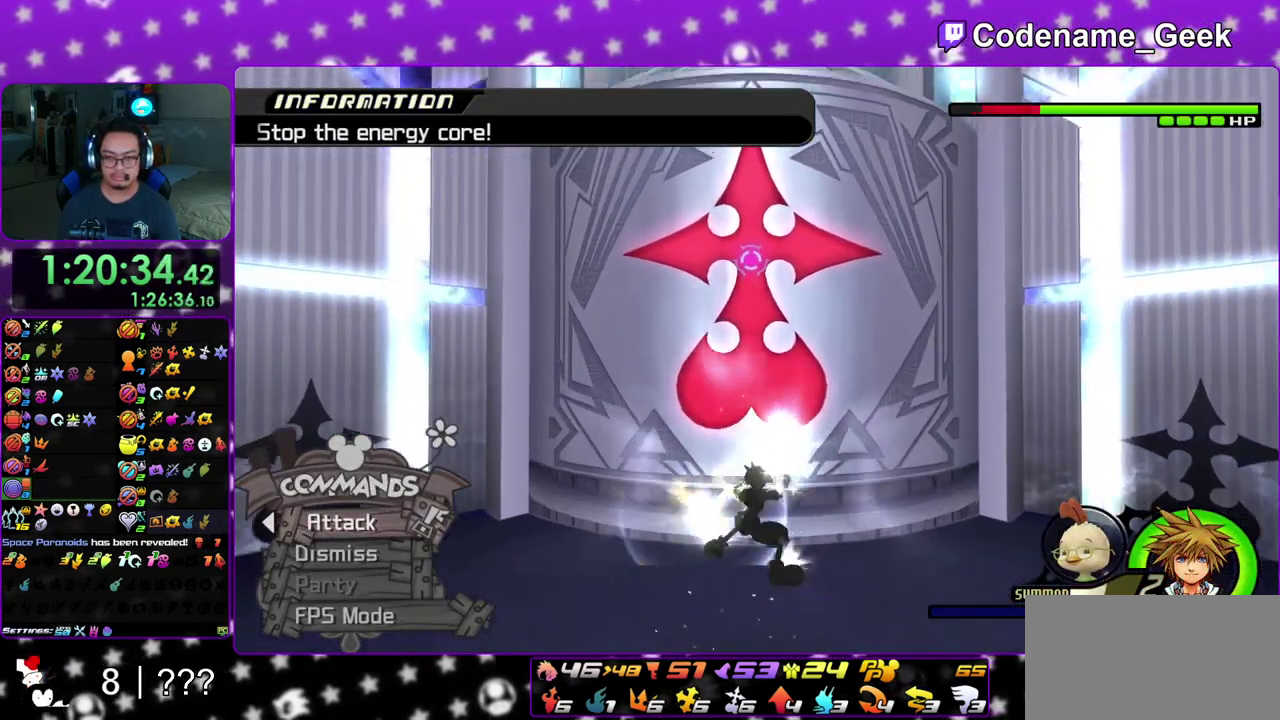
{"dt_ms": 300, "buttons": [], "left_stick": "center", "right_stick": "center", "events": [[100, "A", "up"], [183, "A", "down"], [283, "A", "up"]]}
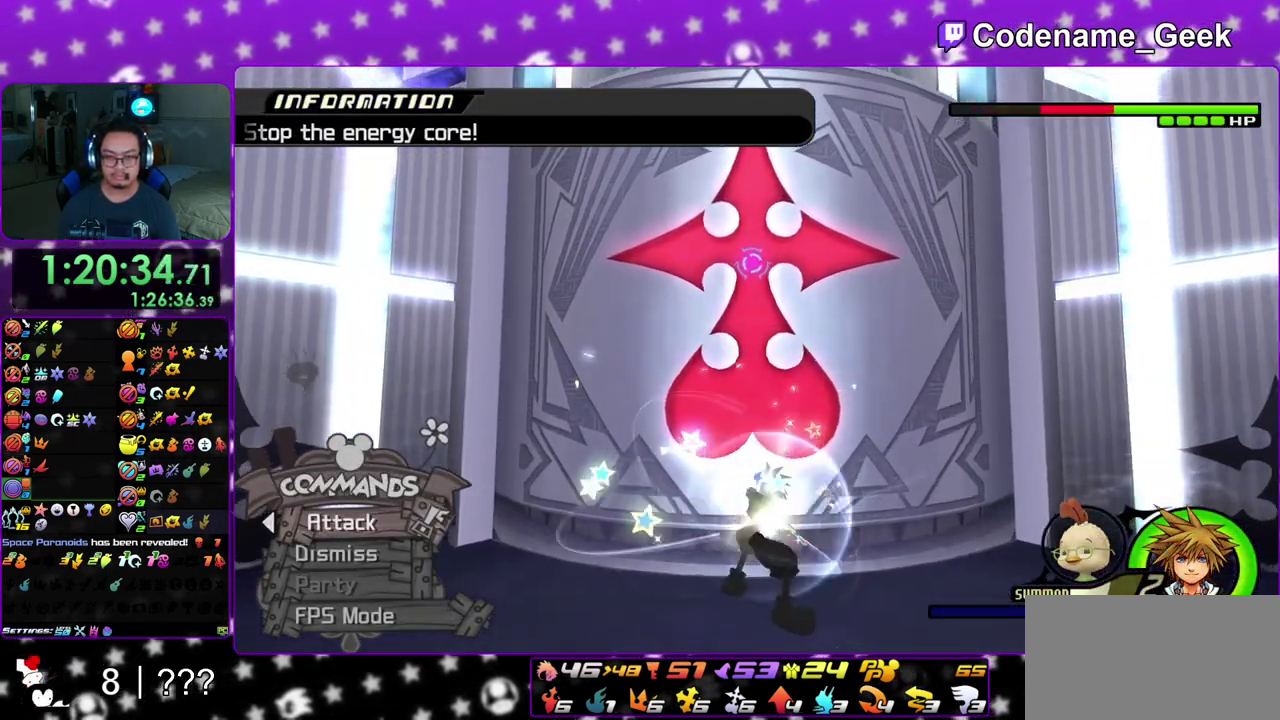
{"dt_ms": 900, "buttons": [], "left_stick": "center", "right_stick": "down", "events": [[50, "A", "down"], [150, "A", "up"], [233, "A", "down"], [350, "A", "up"], [433, "A", "down"], [517, "A", "up"], [600, "A", "down"], [717, "A", "up"], [750, "right_stick", "down"]]}
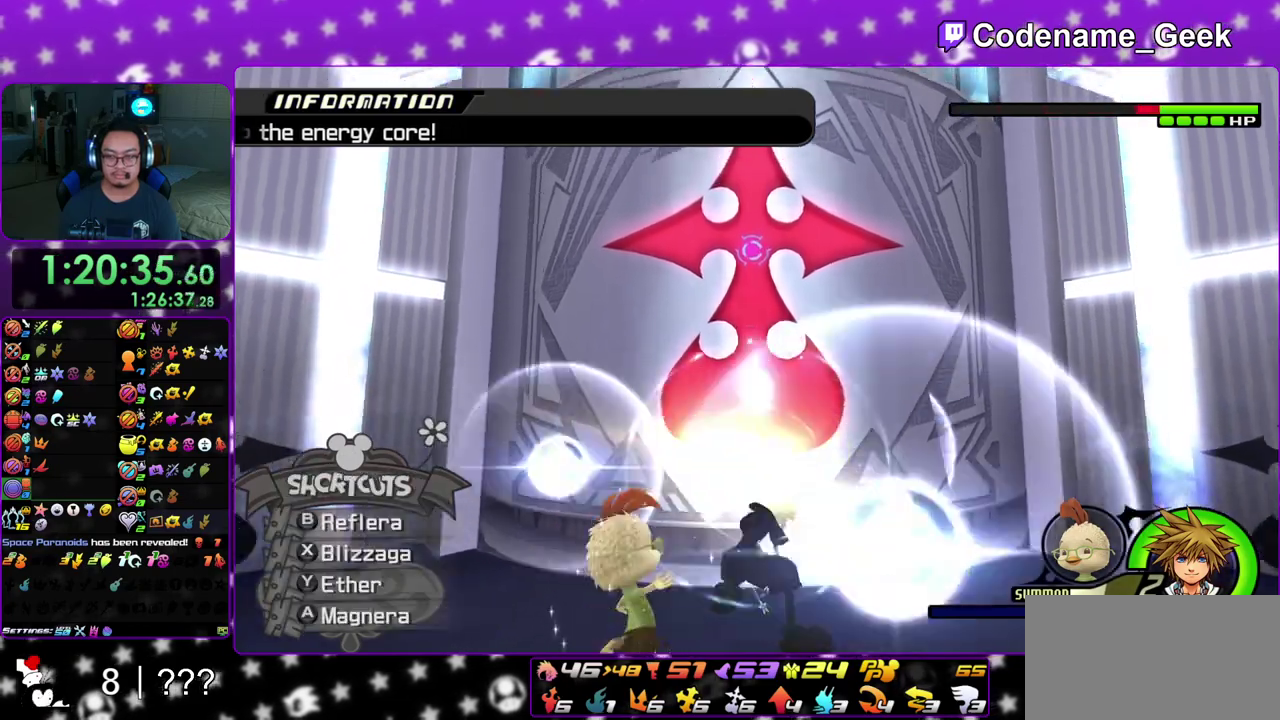
{"dt_ms": 300, "buttons": [], "left_stick": "down", "right_stick": "down-right", "events": [[150, "right_stick", "down-right"], [250, "left_stick", "down"]]}
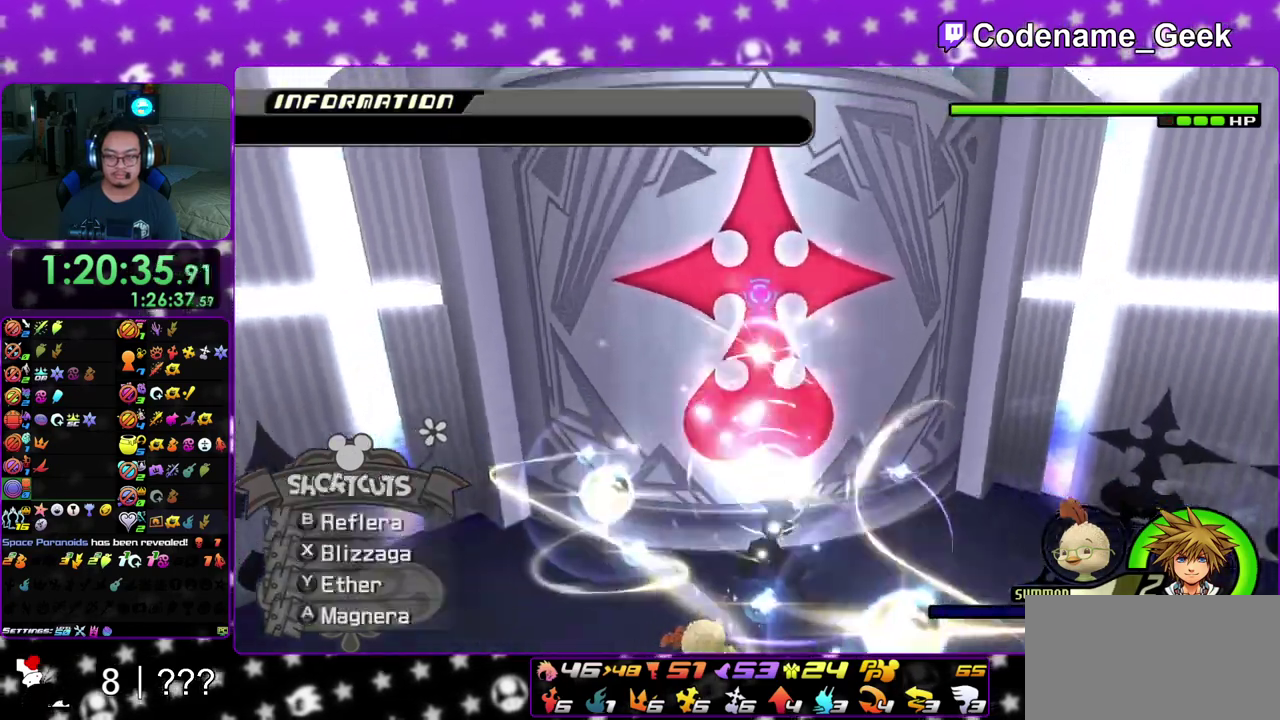
{"dt_ms": 600, "buttons": [], "left_stick": "down", "right_stick": "center", "events": [[183, "left_stick", "down-right"], [350, "left_stick", "down"], [433, "left_stick", "down-left"], [533, "right_stick", "center"], [550, "left_stick", "down"]]}
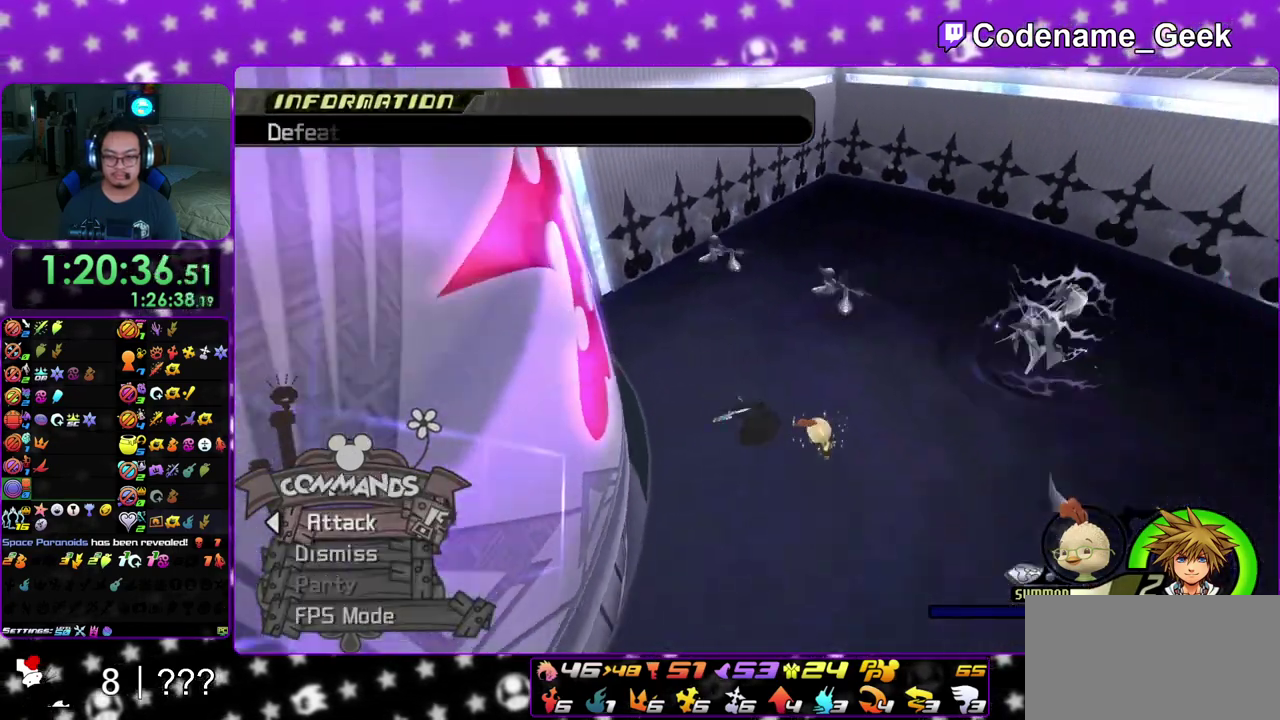
{"dt_ms": 400, "buttons": [], "left_stick": "up-right", "right_stick": "down", "events": [[100, "right_stick", "down"], [167, "right_stick", "down-right"], [283, "left_stick", "right"], [283, "right_stick", "down"], [333, "left_stick", "up-right"]]}
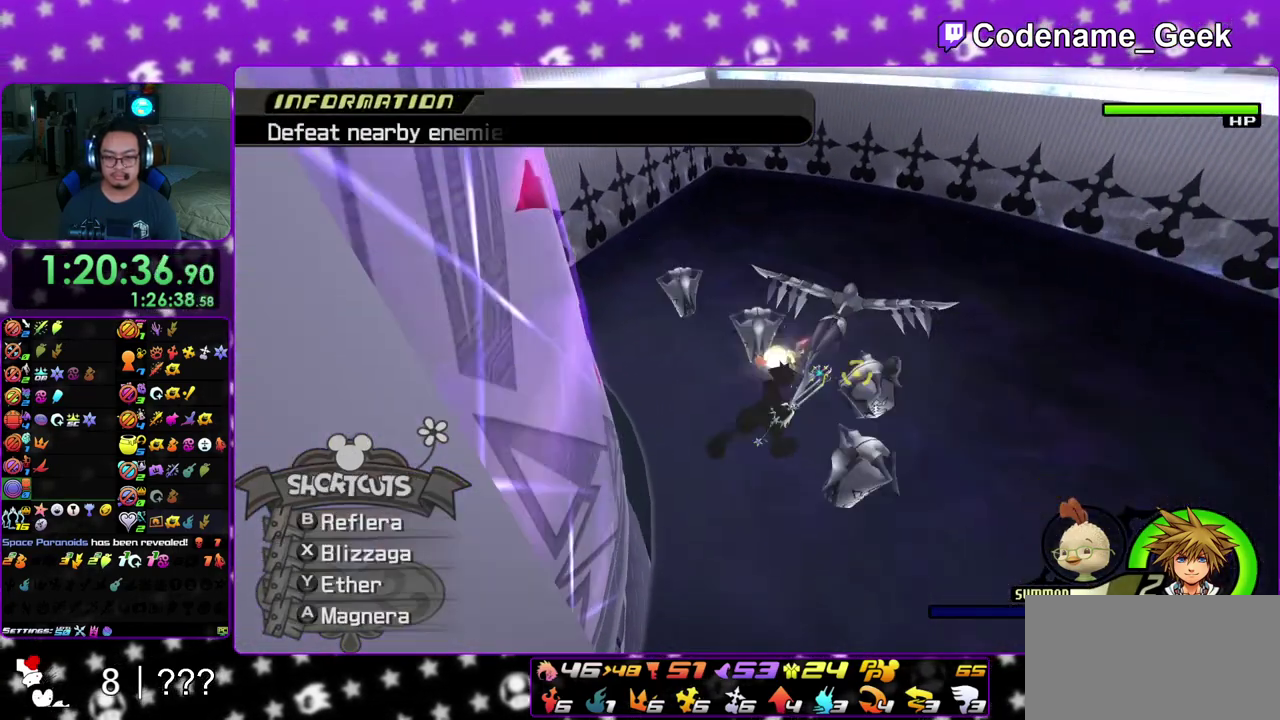
{"dt_ms": 600, "buttons": ["X"], "left_stick": "up", "right_stick": "down", "events": [[117, "X", "down"], [217, "left_stick", "up"], [233, "X", "up"], [317, "X", "down"], [433, "right_stick", "center"], [450, "X", "up"], [533, "X", "down"], [583, "right_stick", "down"]]}
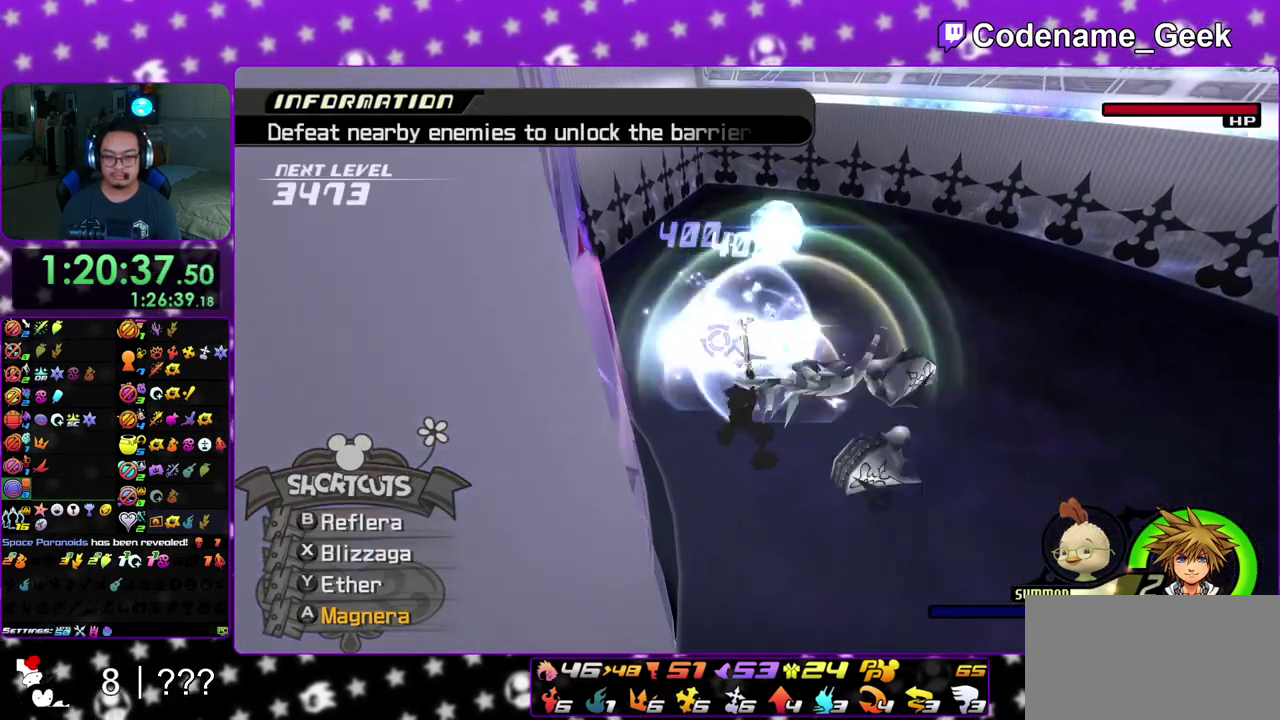
{"dt_ms": 400, "buttons": [], "left_stick": "up-right", "right_stick": "down", "events": [[50, "X", "up"], [100, "right_stick", "center"], [167, "right_stick", "down"], [250, "X", "down"], [250, "right_stick", "down-right"], [267, "left_stick", "up-right"], [333, "right_stick", "down"], [350, "X", "up"]]}
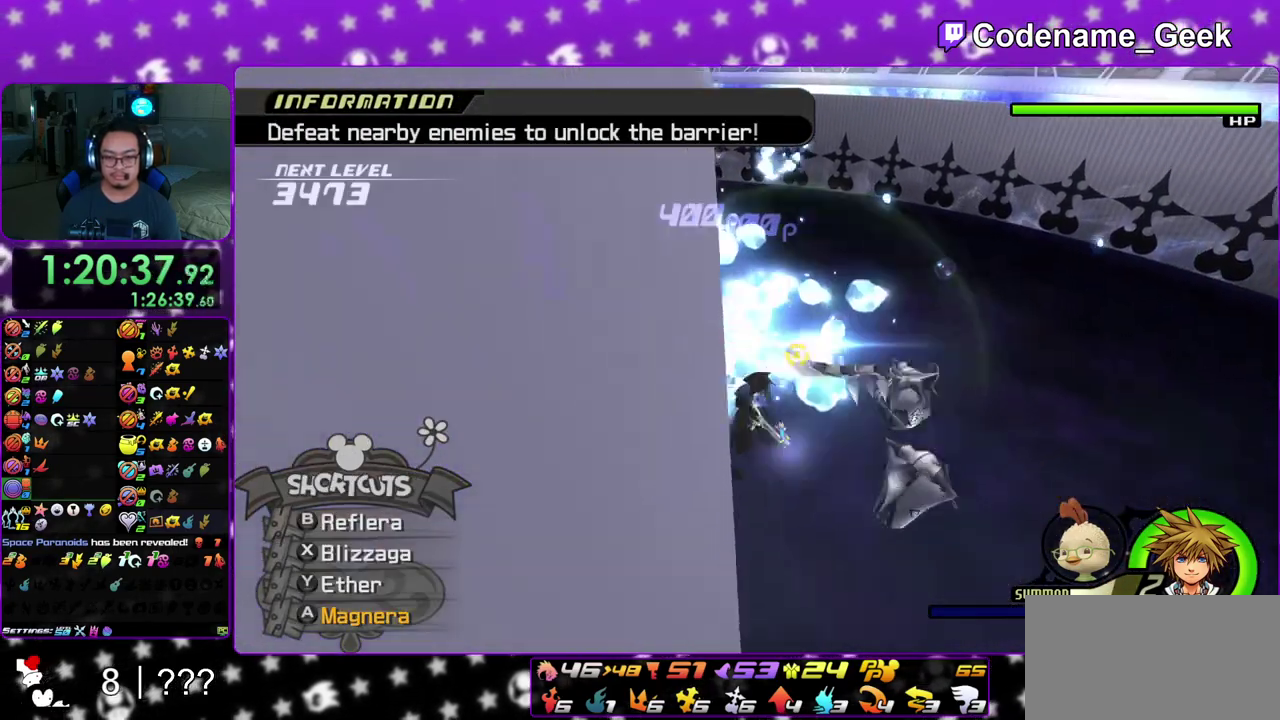
{"dt_ms": 400, "buttons": [], "left_stick": "up", "right_stick": "down", "events": [[33, "X", "down"], [67, "right_stick", "down-right"], [167, "right_stick", "down"], [183, "X", "up"], [233, "X", "down"], [267, "right_stick", "center"], [367, "X", "up"], [367, "right_stick", "down"], [400, "left_stick", "up"]]}
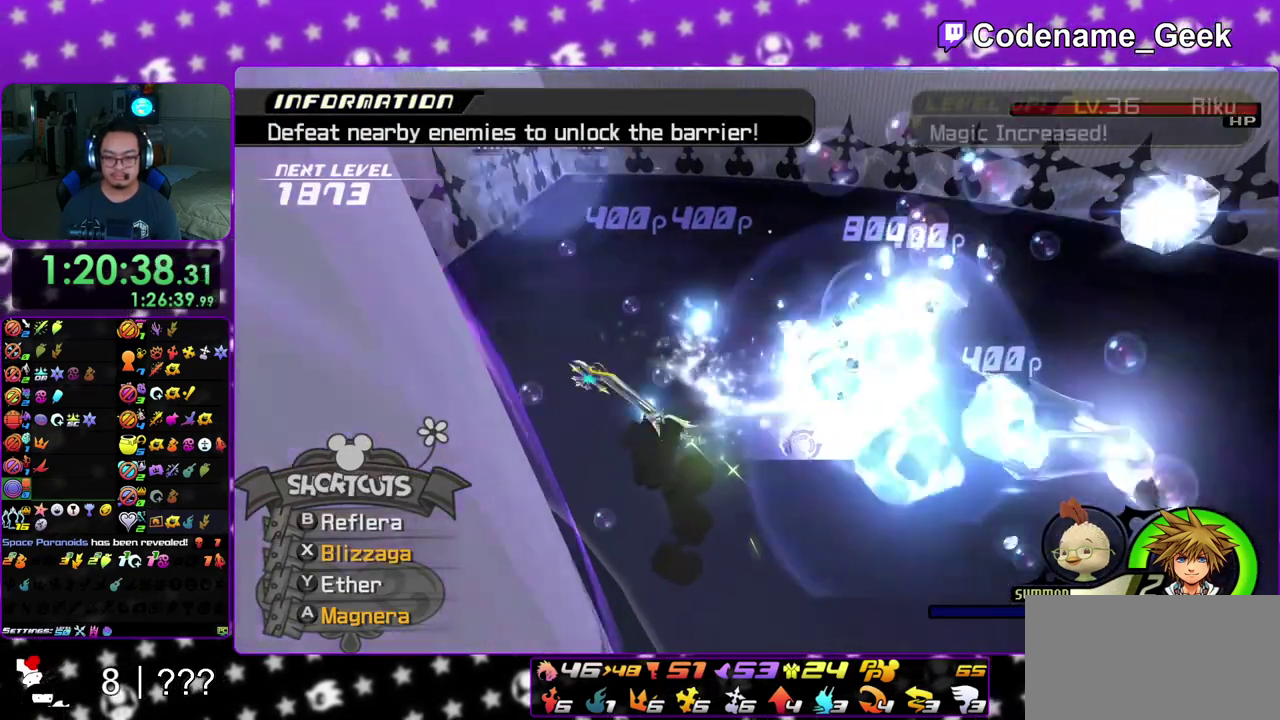
{"dt_ms": 600, "buttons": [], "left_stick": "up", "right_stick": "down", "events": [[83, "right_stick", "down-right"], [133, "right_stick", "down"], [200, "left_stick", "center"], [250, "A", "down"], [350, "A", "up"], [433, "A", "down"], [550, "A", "up"], [600, "left_stick", "up"]]}
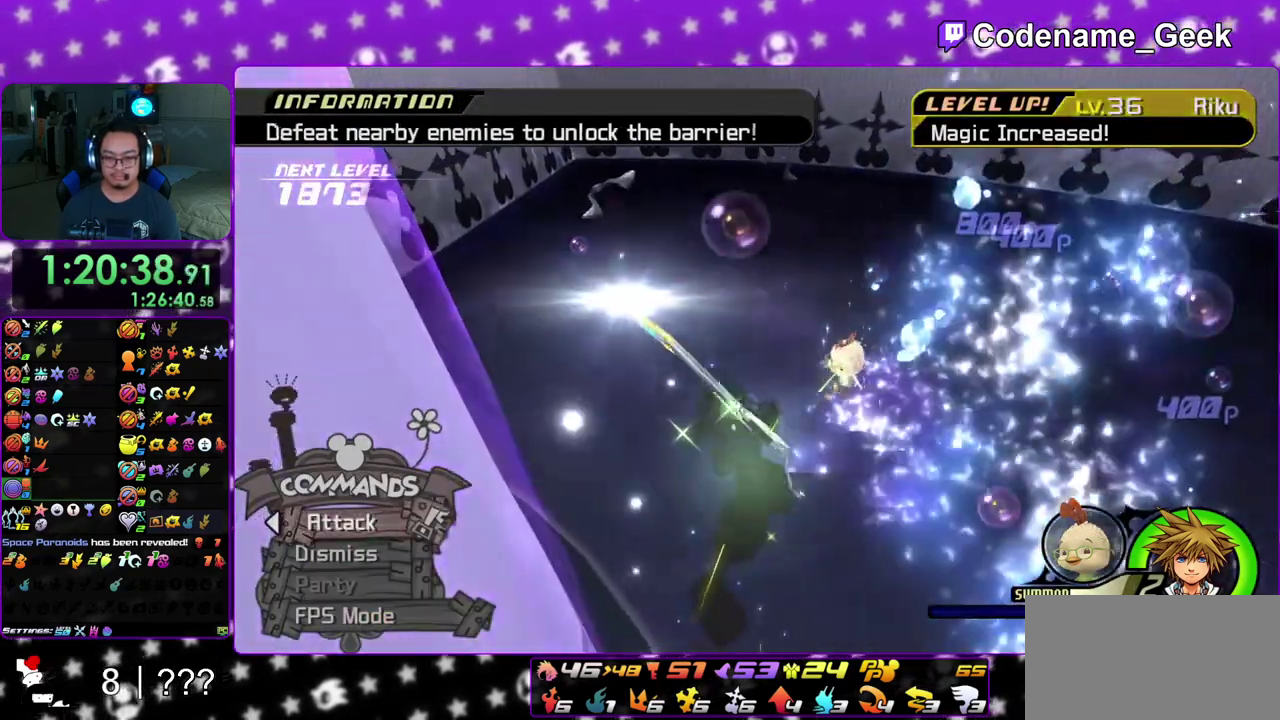
{"dt_ms": 300, "buttons": ["Y"], "left_stick": "up", "right_stick": "down", "events": [[83, "right_stick", "down-right"], [133, "right_stick", "down"], [217, "Y", "down"]]}